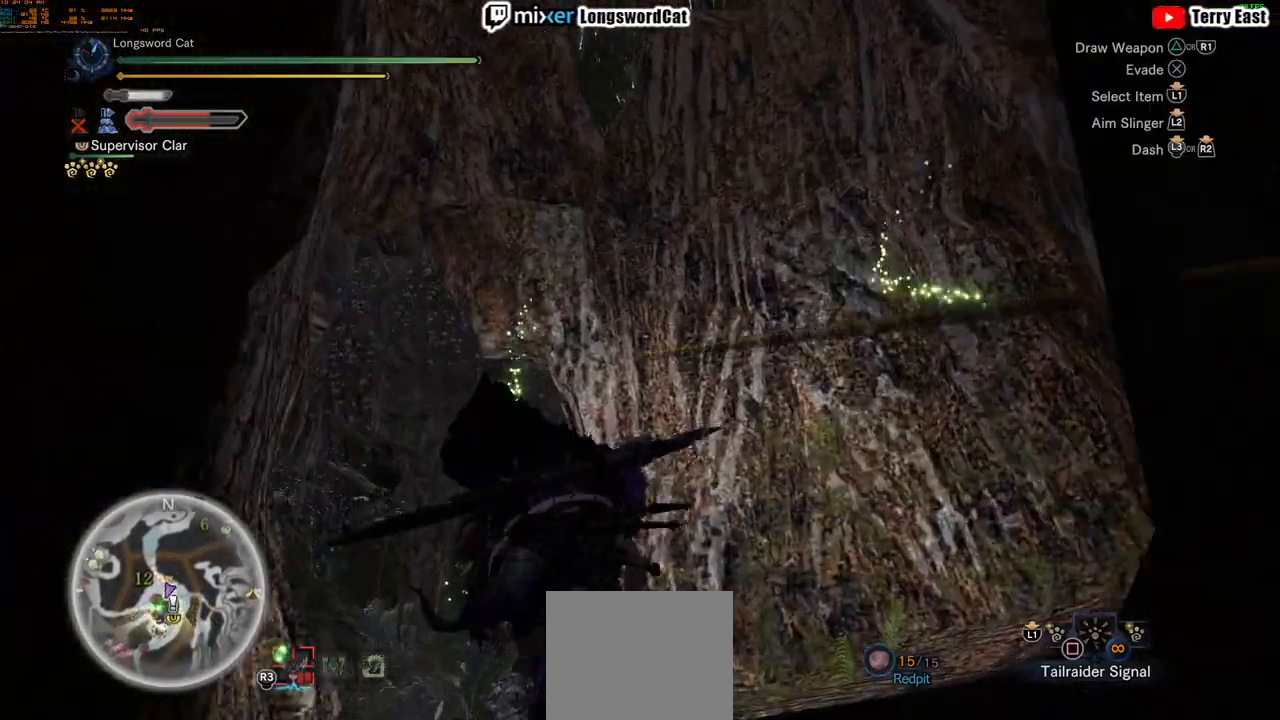
Gameplay with a controller (PlayStation layout); each line is a JSON object with the inputs held at the frame after it. "events" lists button and stick changes between this image and that frame as [ms after this image, input, new state], when the widget could be followed in between. Not read: L1 R1.
{"buttons": [], "left_stick": "center", "right_stick": "center", "events": [[50, "right_stick", "down-left"], [217, "right_stick", "center"], [317, "left_stick", "center"]]}
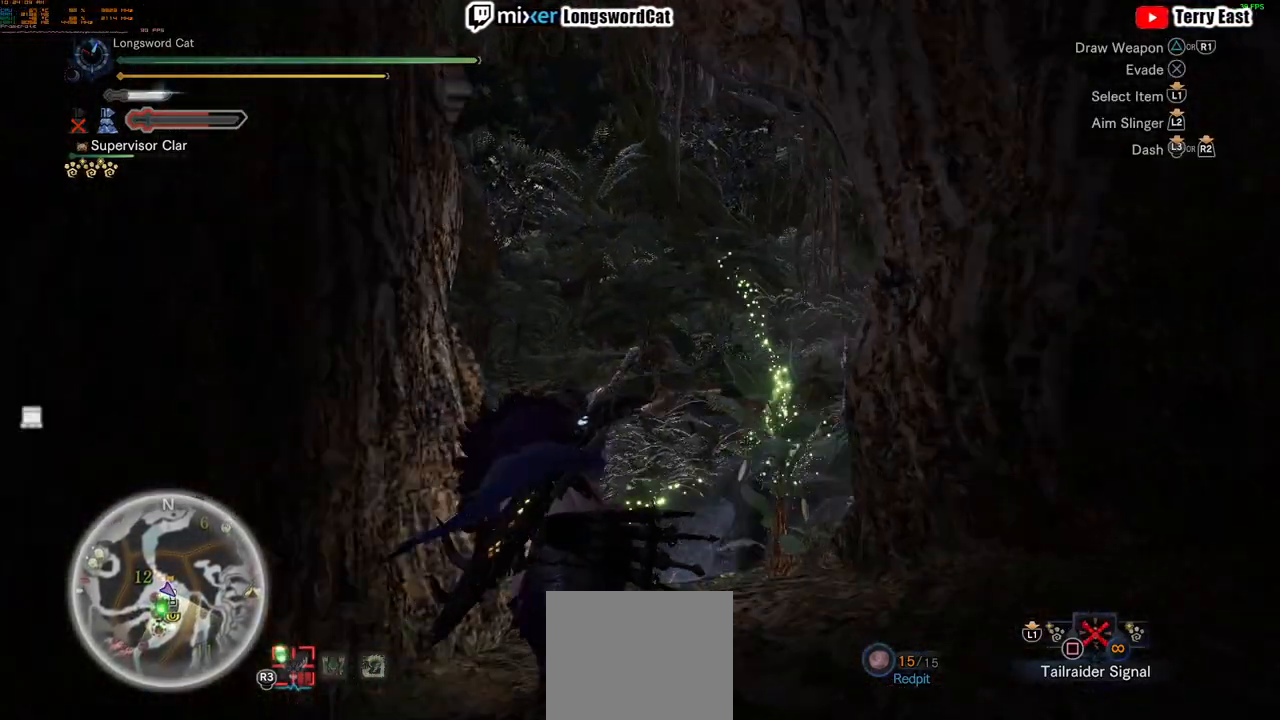
{"buttons": ["L2"], "left_stick": "center", "right_stick": "center", "events": [[133, "L2", "down"], [133, "right_stick", "up-right"], [367, "right_stick", "center"]]}
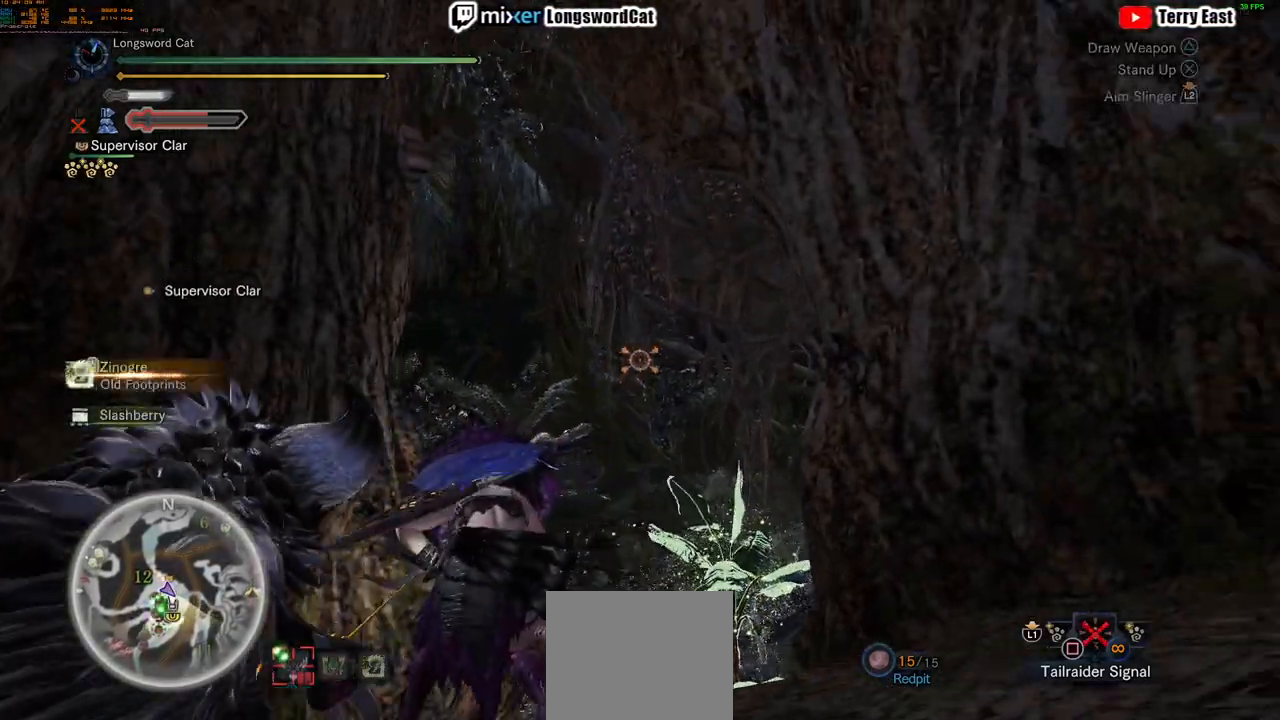
{"buttons": ["L2"], "left_stick": "center", "right_stick": "up", "events": [[367, "right_stick", "up"]]}
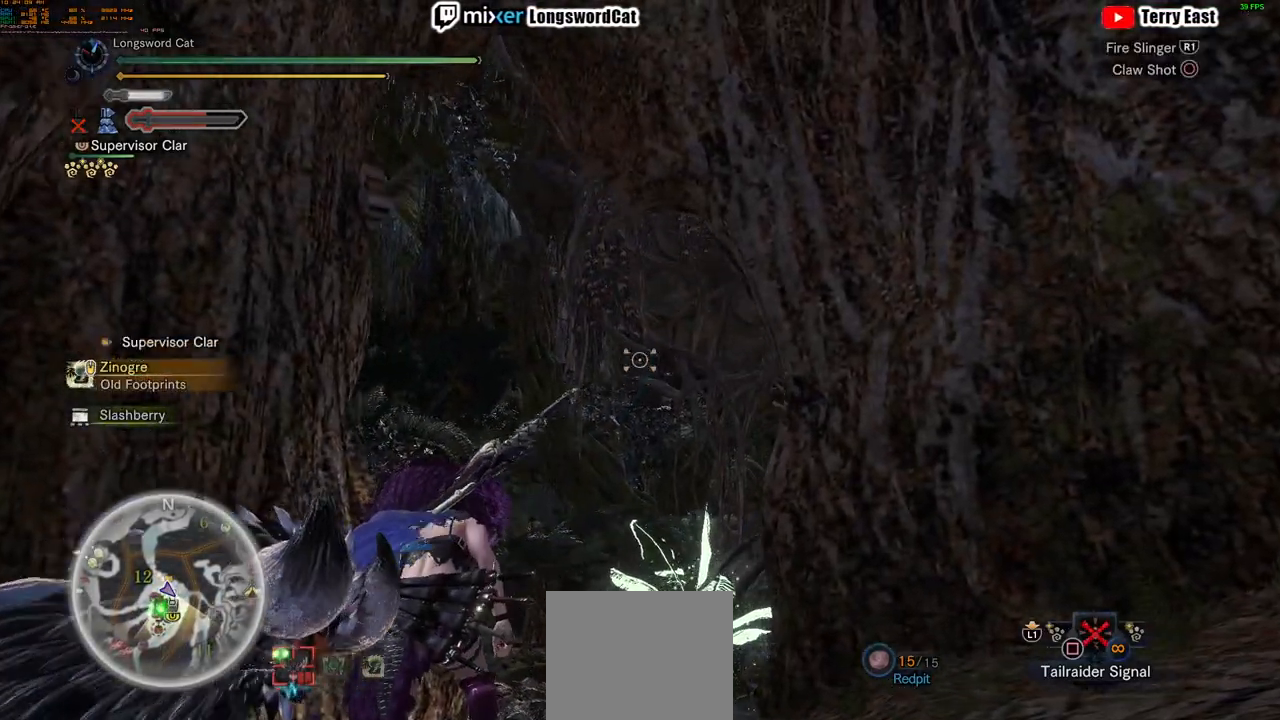
{"buttons": ["L2"], "left_stick": "center", "right_stick": "center", "events": [[233, "right_stick", "center"]]}
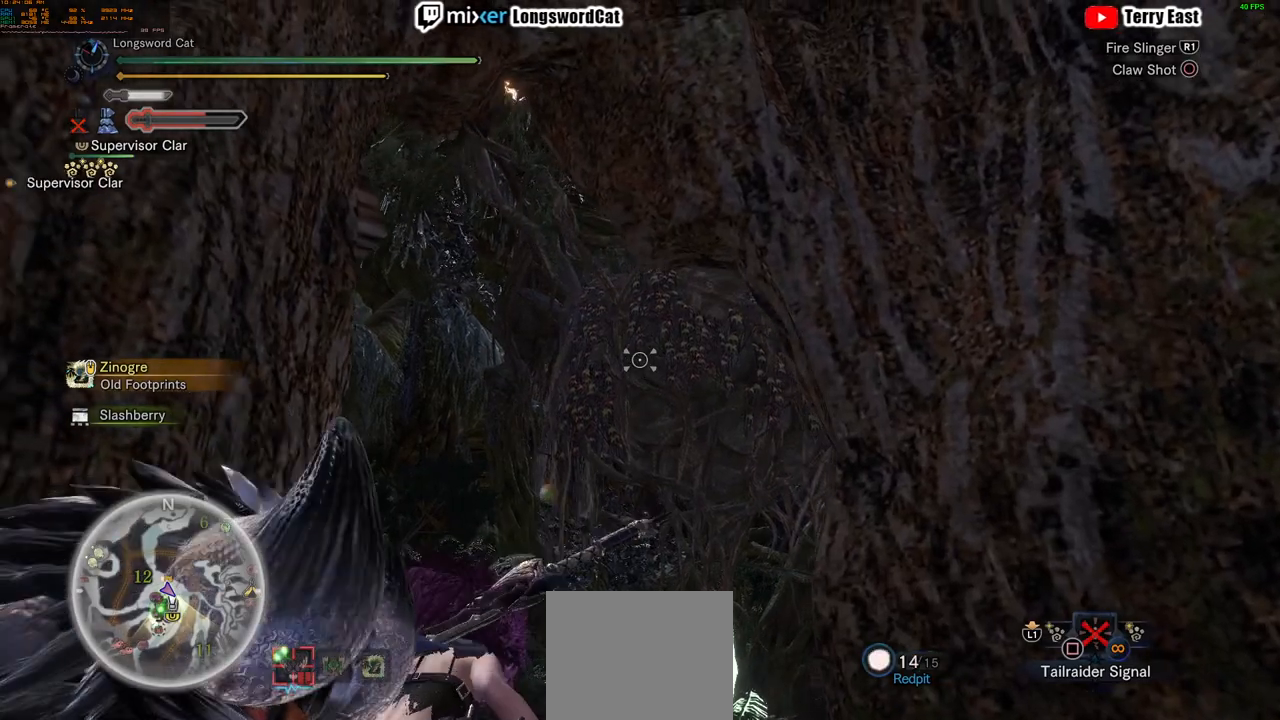
{"buttons": ["L2"], "left_stick": "center", "right_stick": "center", "events": [[334, "right_stick", "down"], [501, "right_stick", "center"]]}
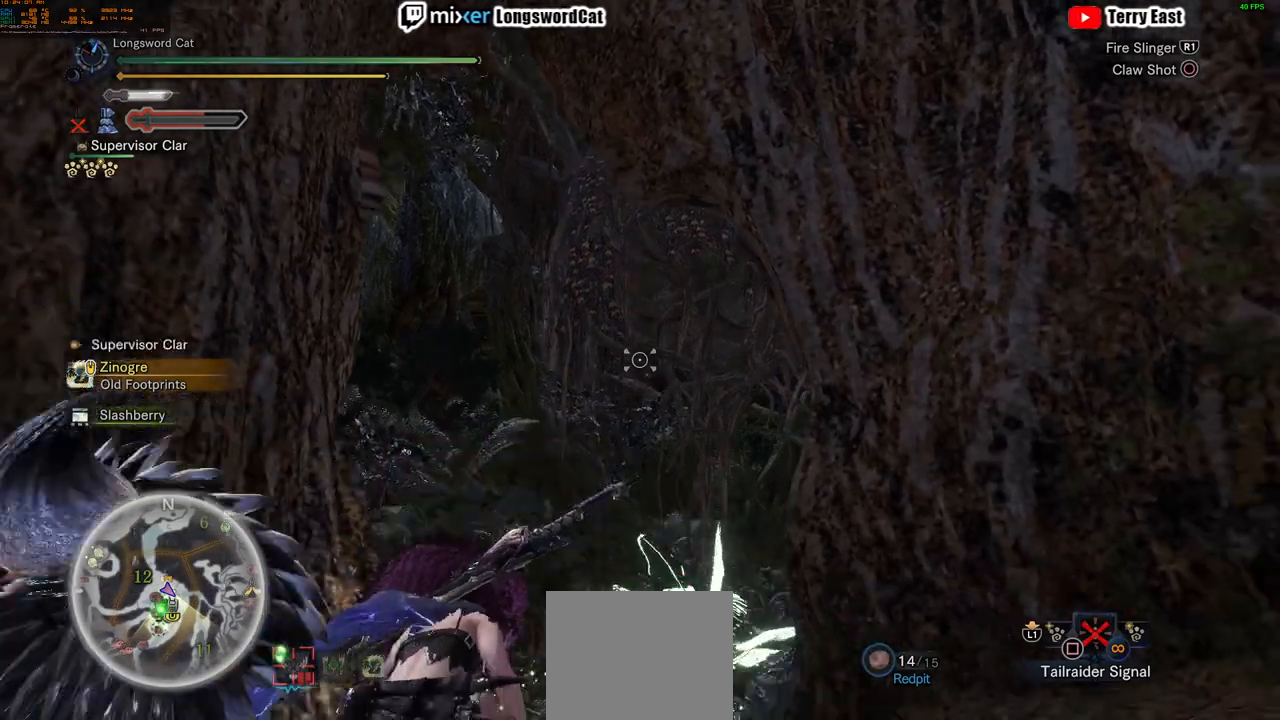
{"buttons": [], "left_stick": "center", "right_stick": "center", "events": [[50, "L2", "up"], [267, "right_stick", "down"], [450, "right_stick", "center"]]}
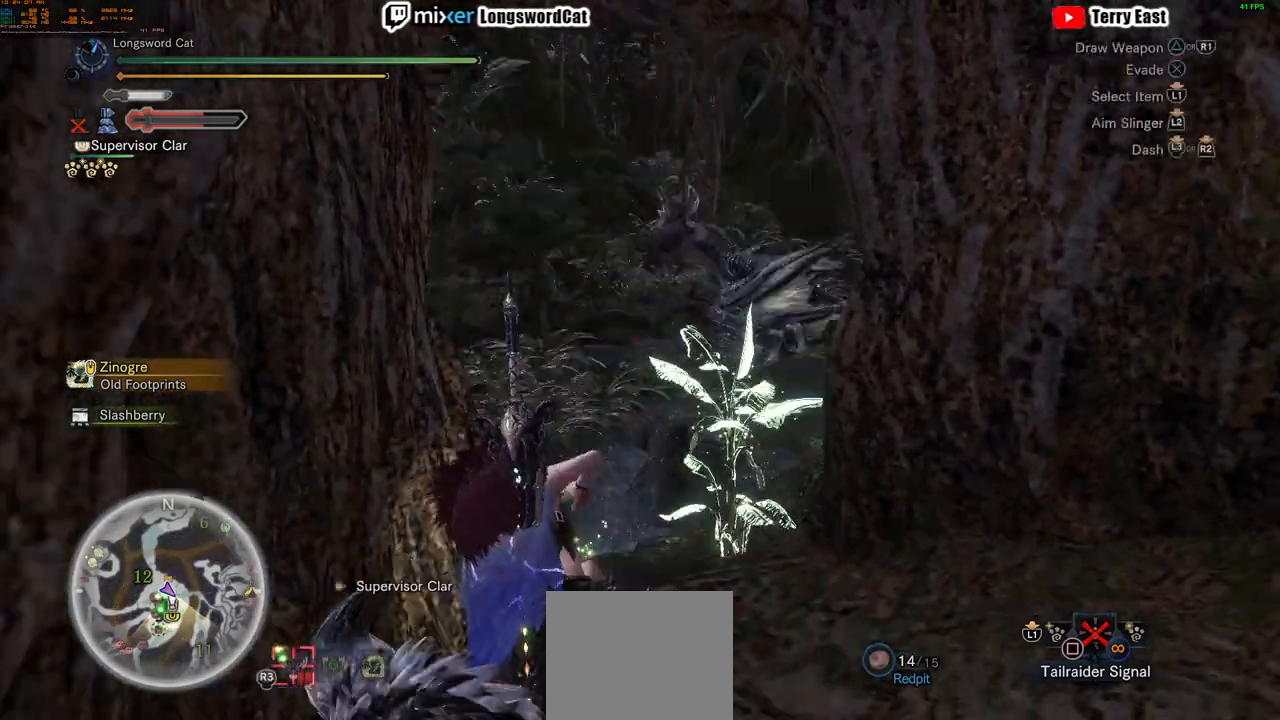
{"buttons": [], "left_stick": "center", "right_stick": "center", "events": []}
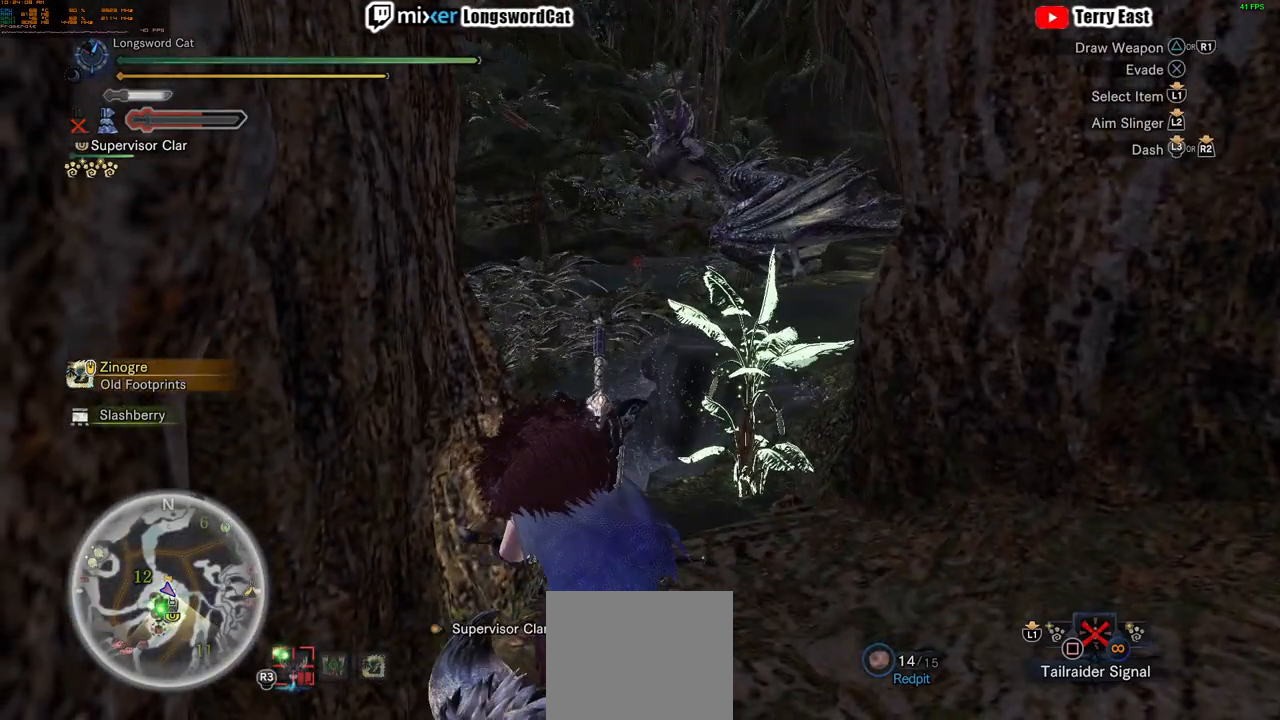
{"buttons": [], "left_stick": "center", "right_stick": "center", "events": [[67, "left_stick", "up-right"], [417, "left_stick", "center"]]}
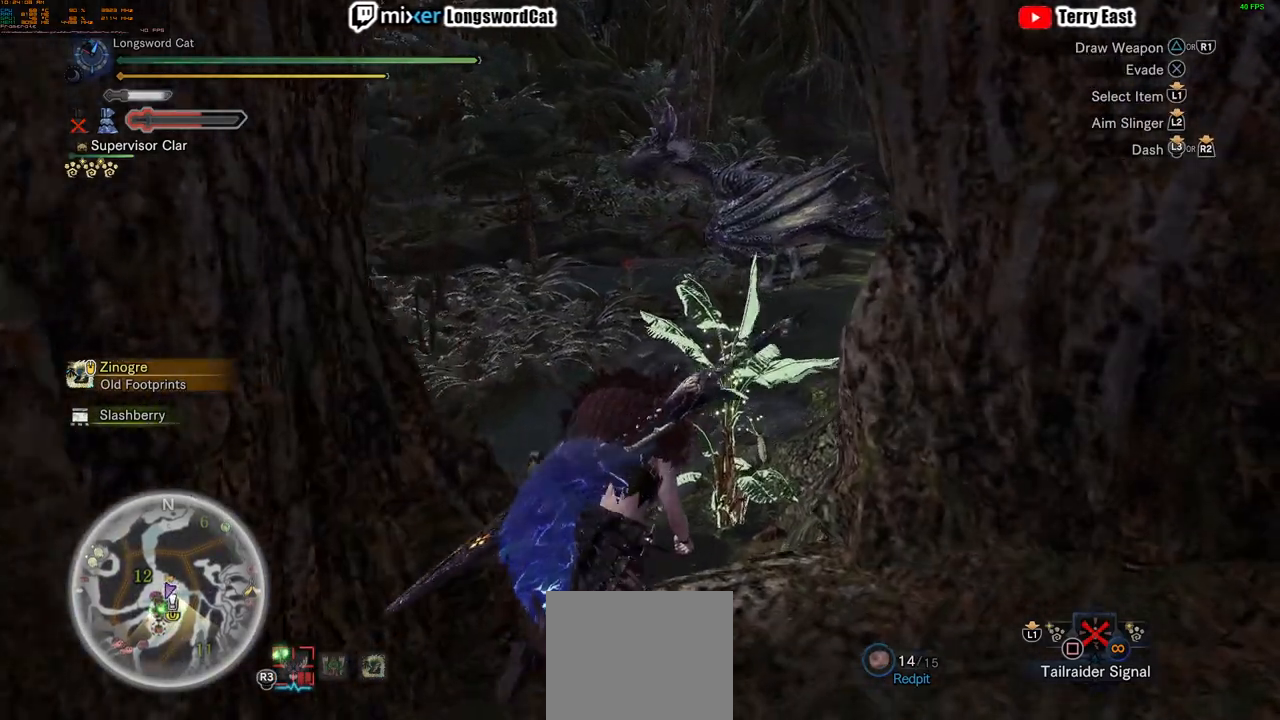
{"buttons": ["R2"], "left_stick": "up", "right_stick": "center", "events": [[367, "left_stick", "up"], [434, "R2", "down"]]}
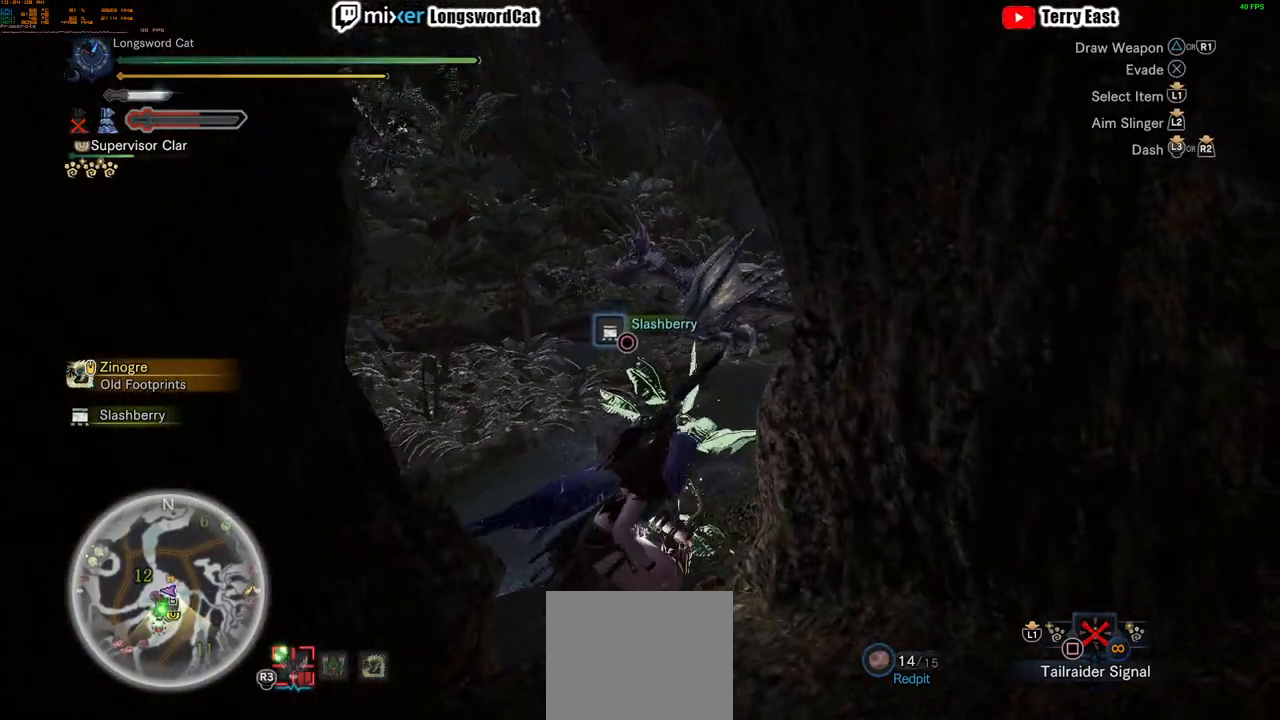
{"buttons": ["R2"], "left_stick": "up", "right_stick": "center"}
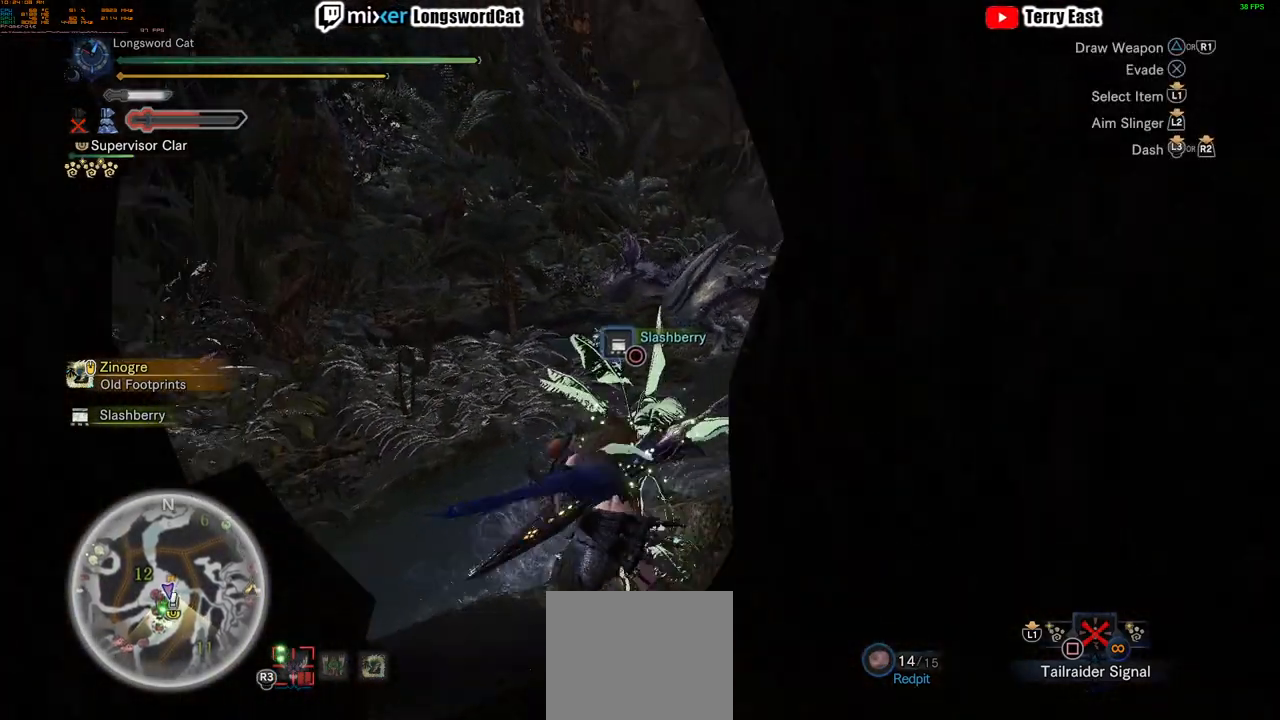
{"buttons": ["R2"], "left_stick": "up", "right_stick": "center", "events": []}
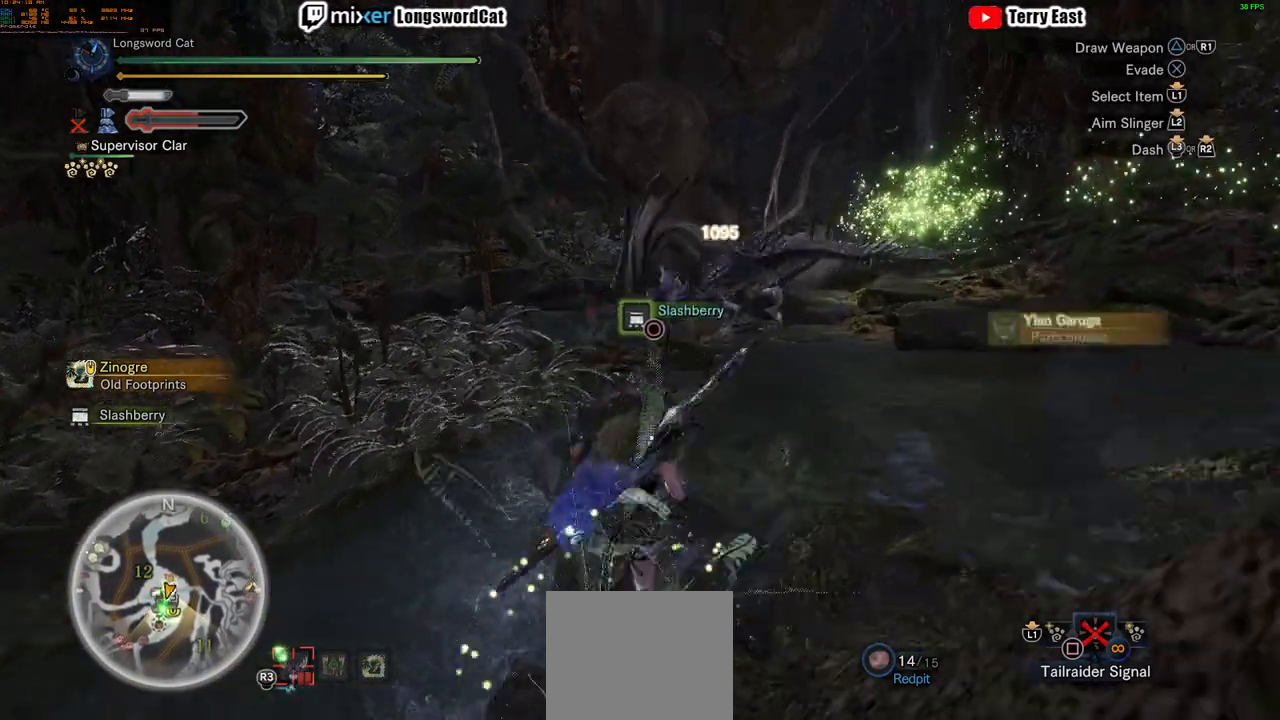
{"buttons": ["R2"], "left_stick": "up", "right_stick": "center", "events": []}
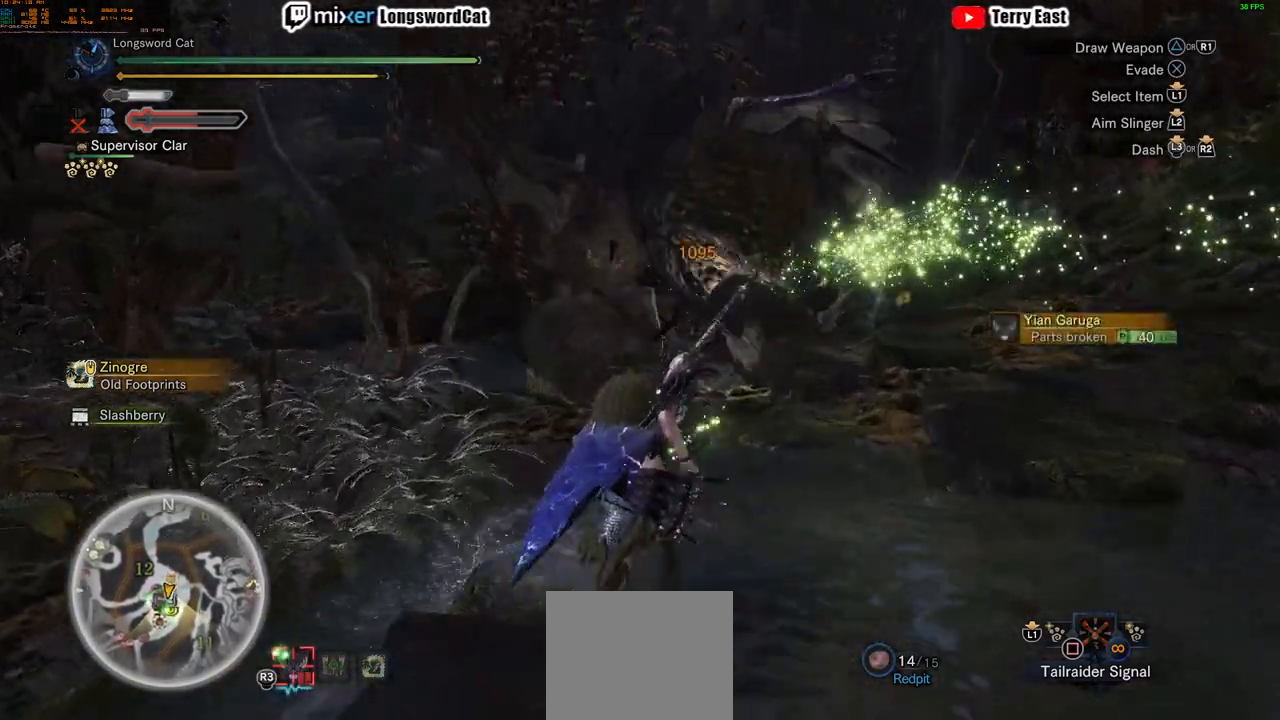
{"buttons": ["R2"], "left_stick": "up-right", "right_stick": "center", "events": [[468, "left_stick", "up-right"]]}
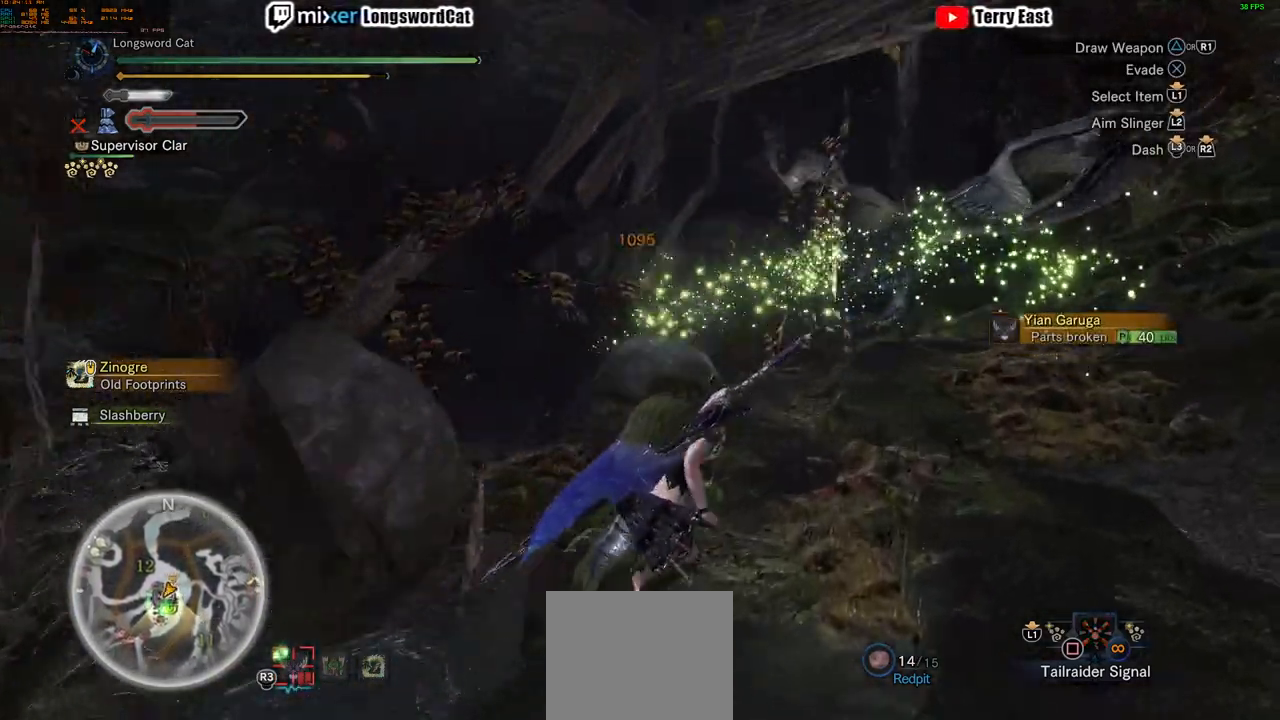
{"buttons": ["R2"], "left_stick": "up", "right_stick": "center", "events": [[400, "left_stick", "up"]]}
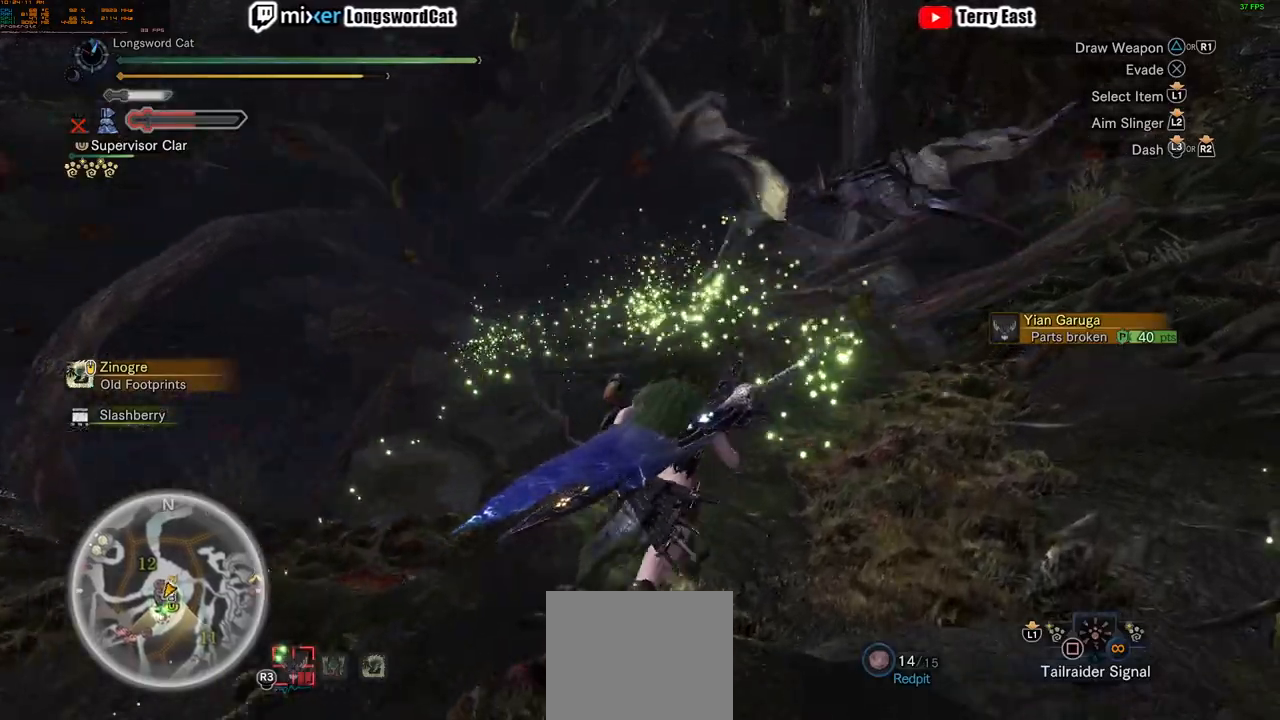
{"buttons": ["TRIANGLE", "R2"], "left_stick": "up", "right_stick": "center", "events": [[484, "TRIANGLE", "down"]]}
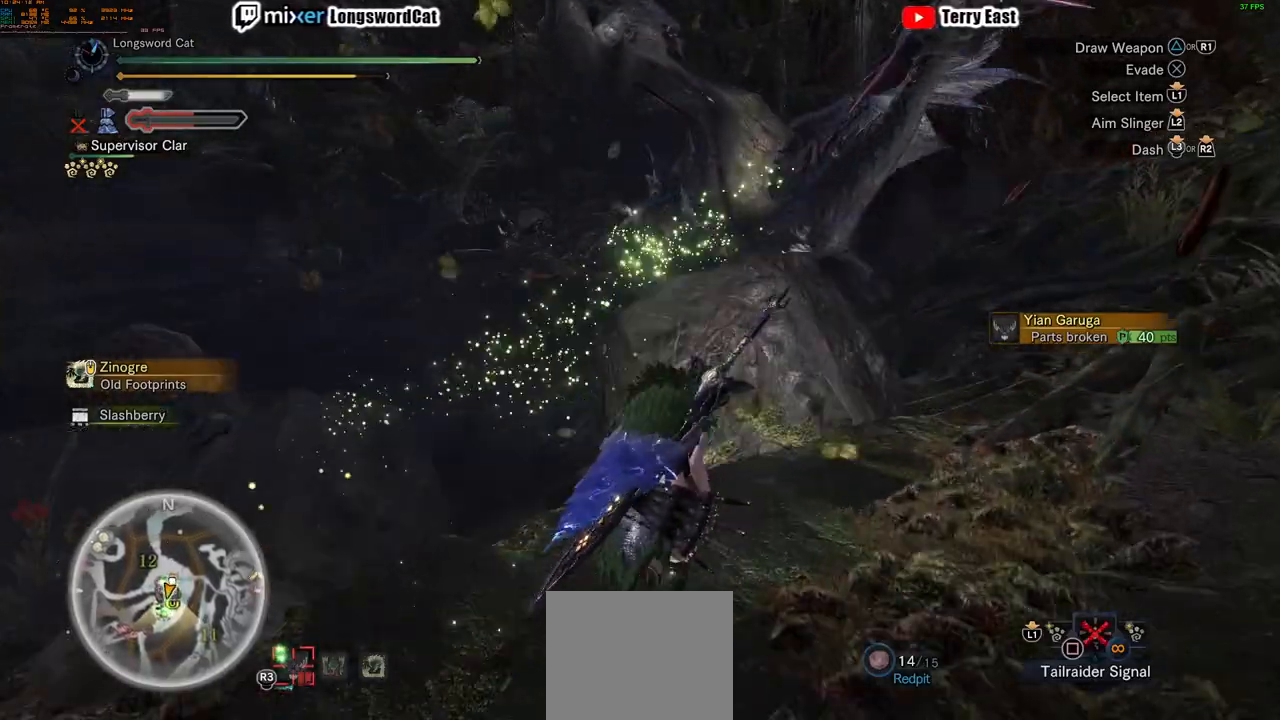
{"buttons": ["R2"], "left_stick": "up", "right_stick": "center", "events": [[33, "TRIANGLE", "up"], [133, "TRIANGLE", "down"], [234, "TRIANGLE", "up"], [317, "TRIANGLE", "down"], [400, "TRIANGLE", "up"]]}
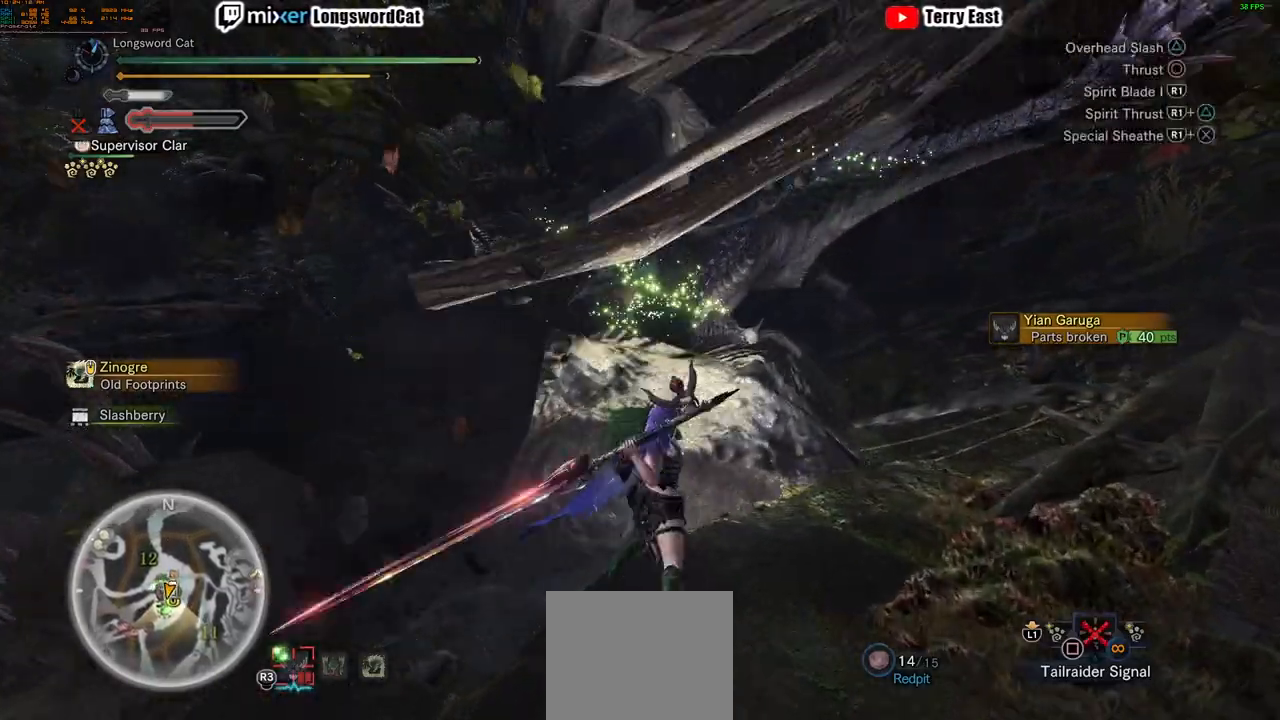
{"buttons": ["CROSS"], "left_stick": "center", "right_stick": "center", "events": [[34, "R2", "up"], [284, "CROSS", "down"], [301, "left_stick", "center"]]}
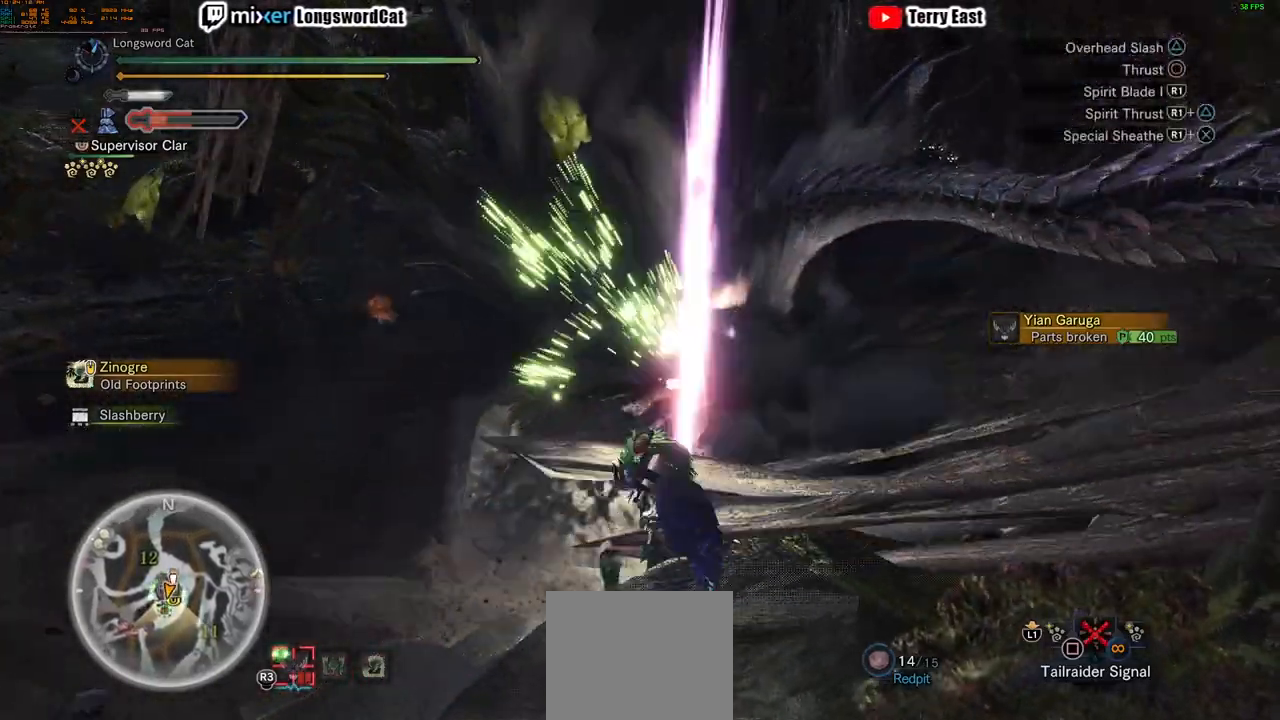
{"buttons": [], "left_stick": "center", "right_stick": "center", "events": [[200, "TRIANGLE", "down"], [300, "TRIANGLE", "up"], [334, "DPAD_LEFT", "down"], [384, "TRIANGLE", "down"], [417, "DPAD_LEFT", "up"], [500, "CROSS", "up"], [500, "TRIANGLE", "up"]]}
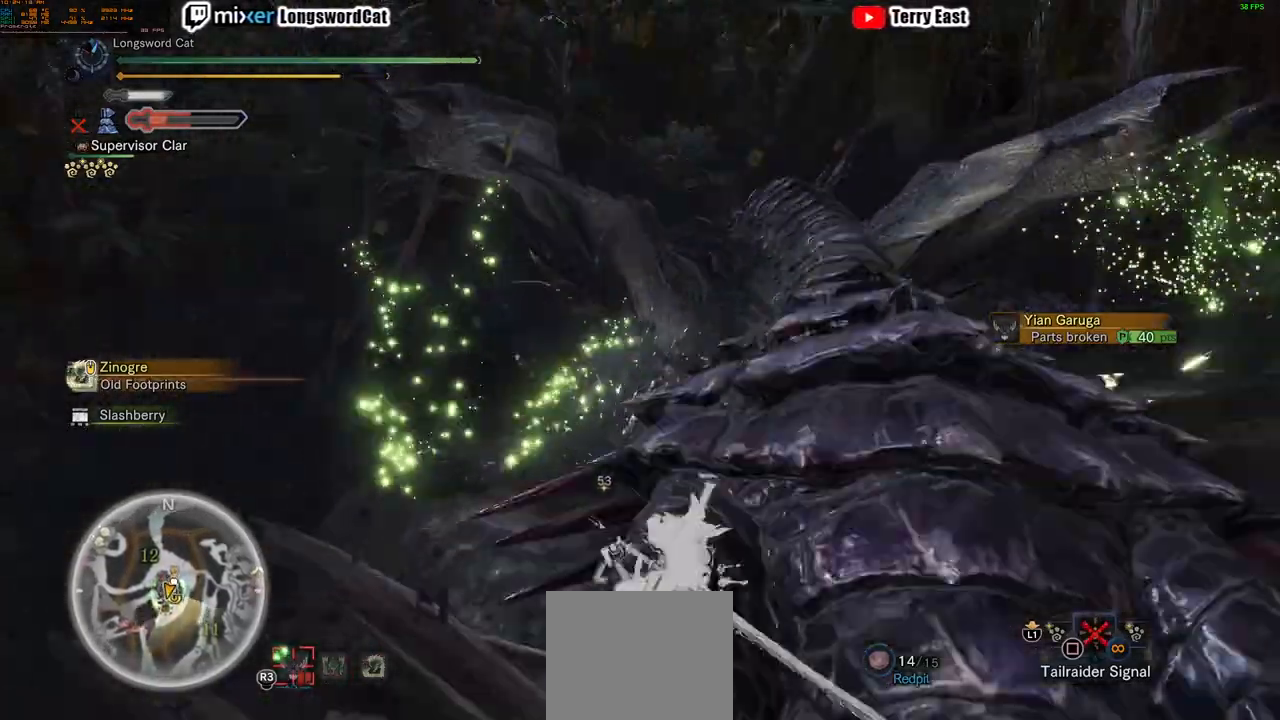
{"buttons": ["CROSS"], "left_stick": "up-left", "right_stick": "center", "events": [[84, "TRIANGLE", "down"], [134, "TRIANGLE", "up"], [234, "TRIANGLE", "down"], [284, "left_stick", "up"], [351, "TRIANGLE", "up"], [367, "left_stick", "up-left"], [501, "CROSS", "down"]]}
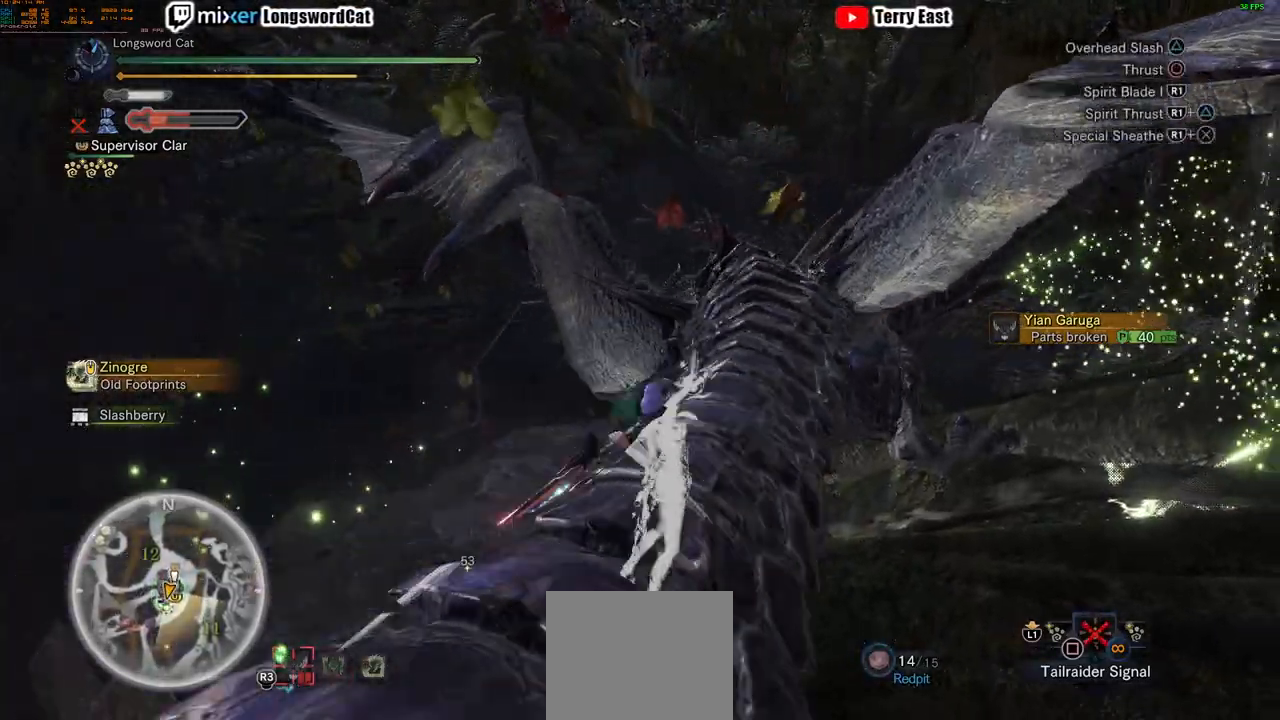
{"buttons": [], "left_stick": "center", "right_stick": "center", "events": [[133, "CROSS", "up"], [334, "left_stick", "center"]]}
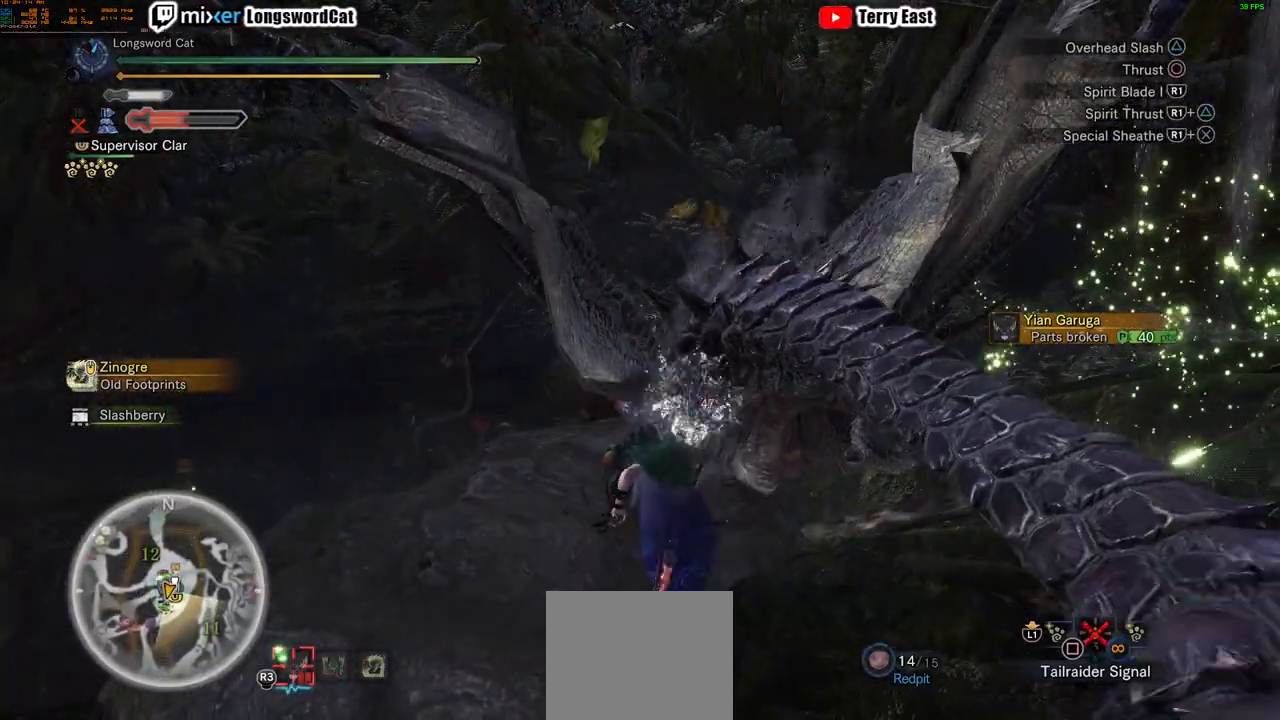
{"buttons": [], "left_stick": "center", "right_stick": "center", "events": [[134, "DPAD_RIGHT", "down"], [217, "DPAD_RIGHT", "up"]]}
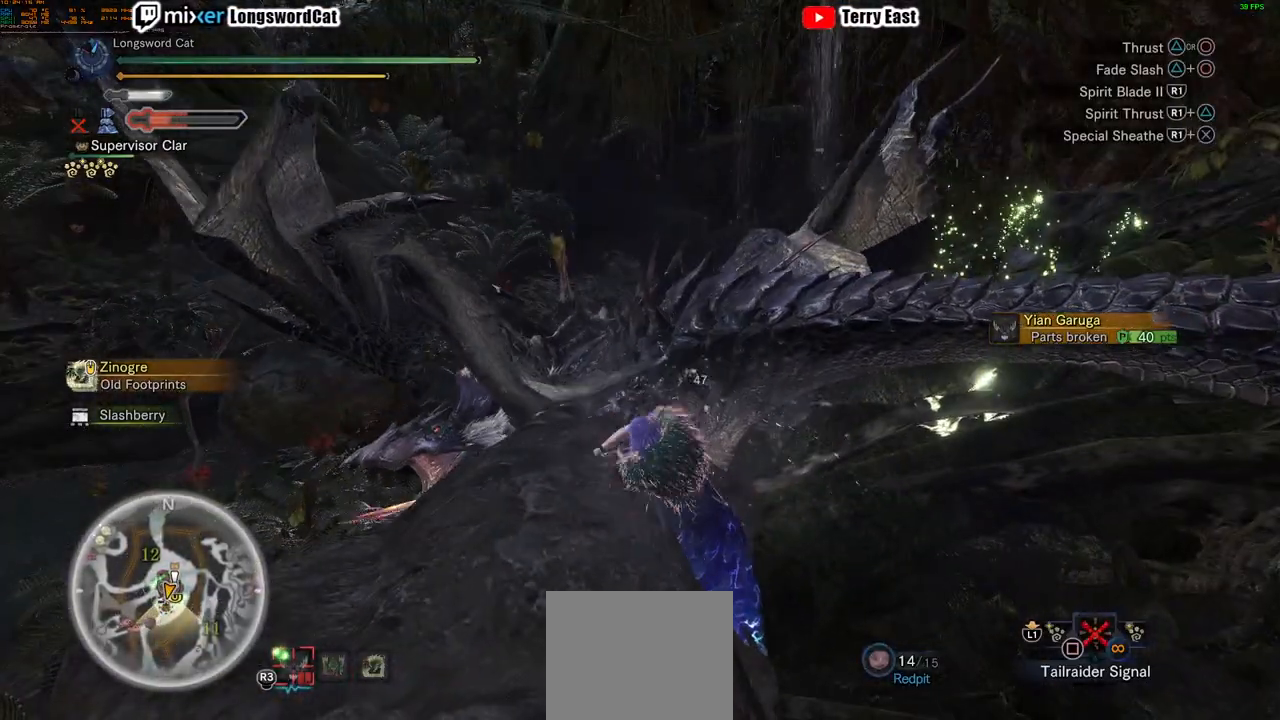
{"buttons": [], "left_stick": "center", "right_stick": "center", "events": [[133, "left_stick", "up-left"], [434, "left_stick", "center"]]}
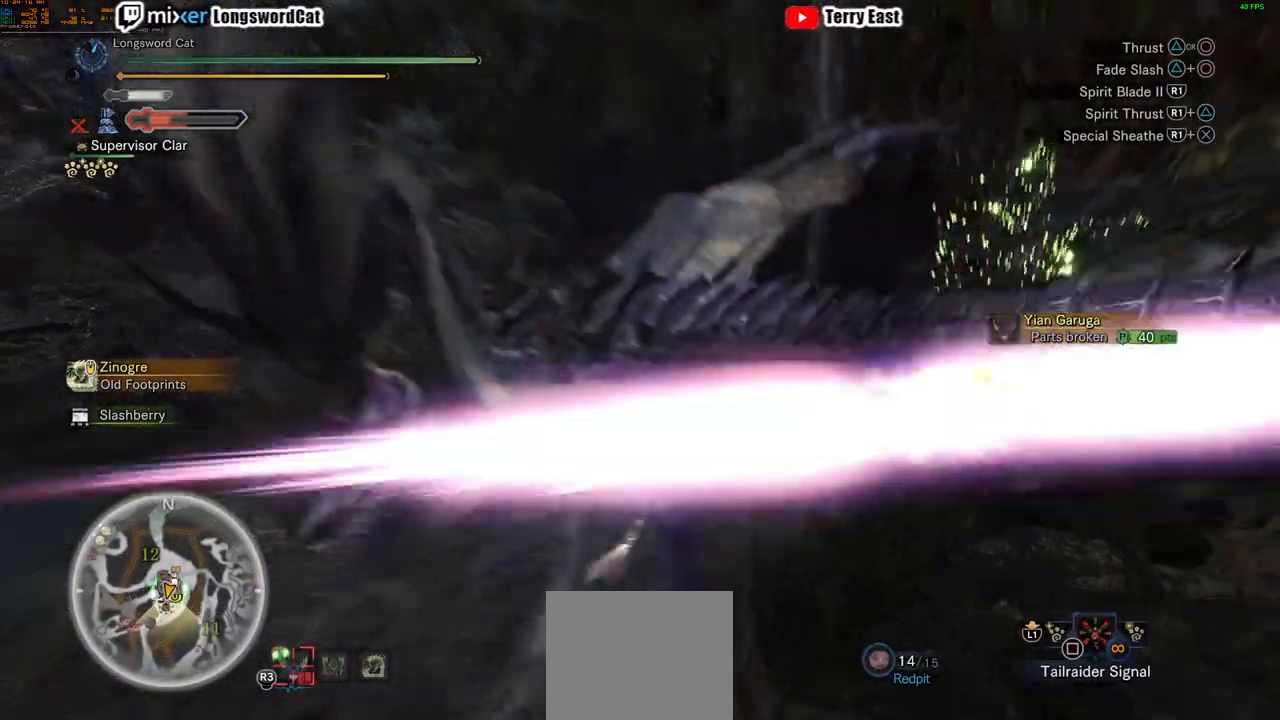
{"buttons": [], "left_stick": "up-left", "right_stick": "center", "events": [[334, "left_stick", "up-left"]]}
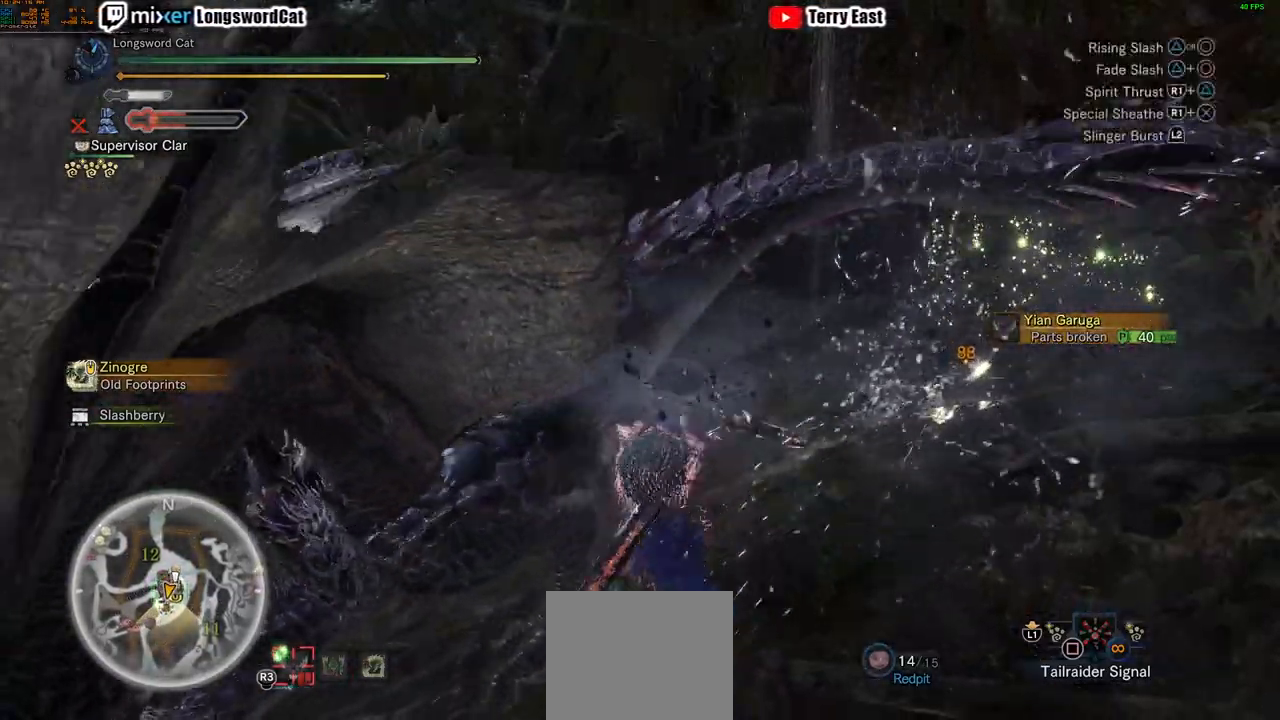
{"buttons": [], "left_stick": "center", "right_stick": "center", "events": [[67, "left_stick", "center"], [217, "DPAD_LEFT", "down"], [334, "DPAD_LEFT", "up"]]}
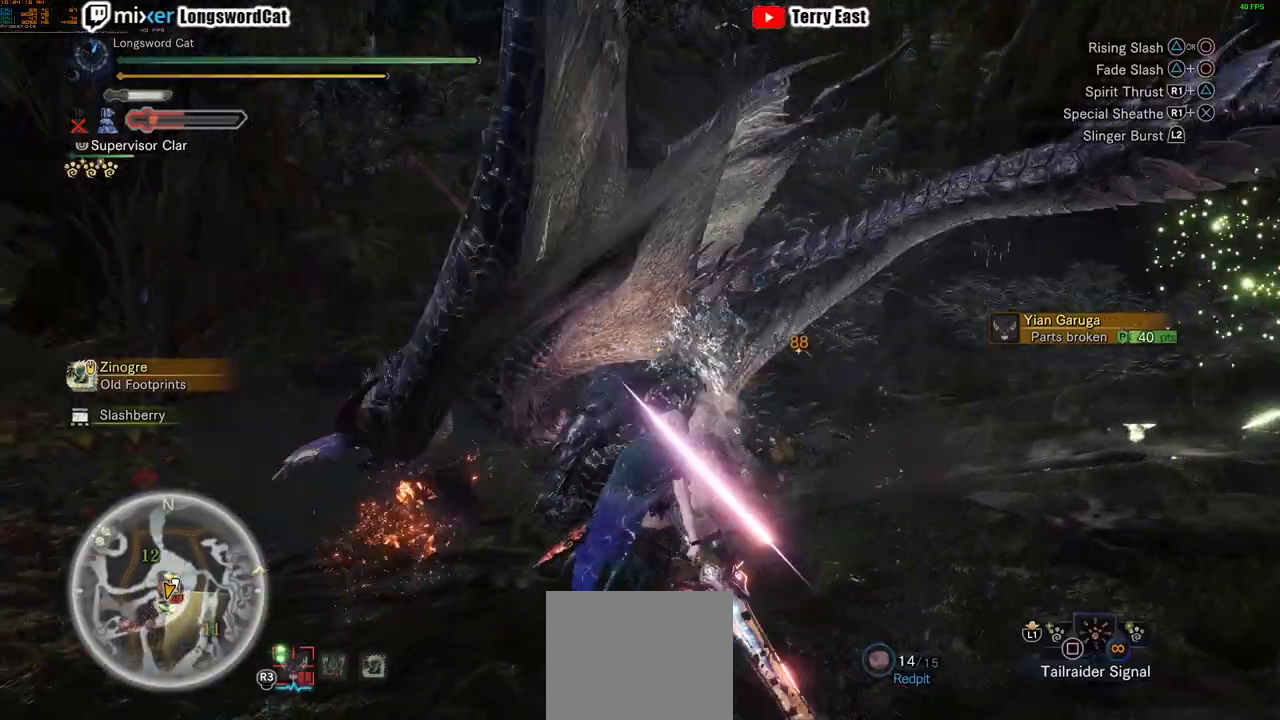
{"buttons": [], "left_stick": "center", "right_stick": "center", "events": []}
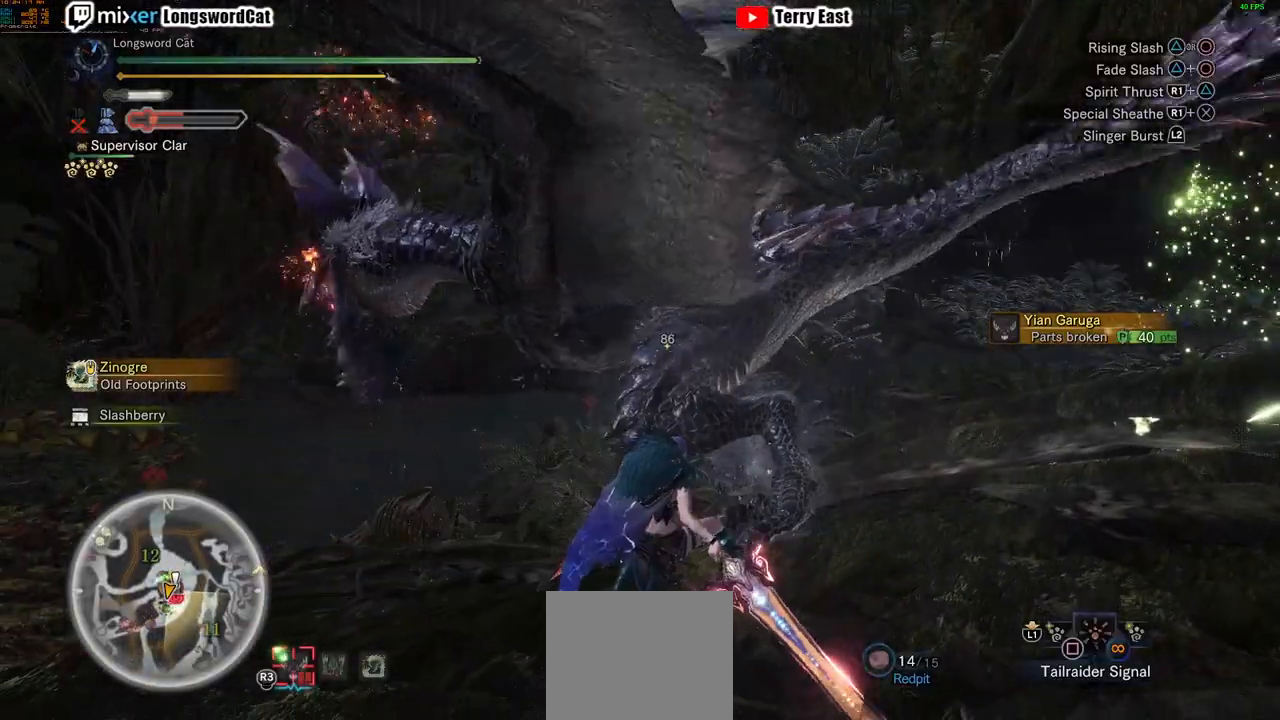
{"buttons": ["CIRCLE"], "left_stick": "up-right", "right_stick": "center", "events": [[367, "left_stick", "up-right"], [417, "CIRCLE", "down"]]}
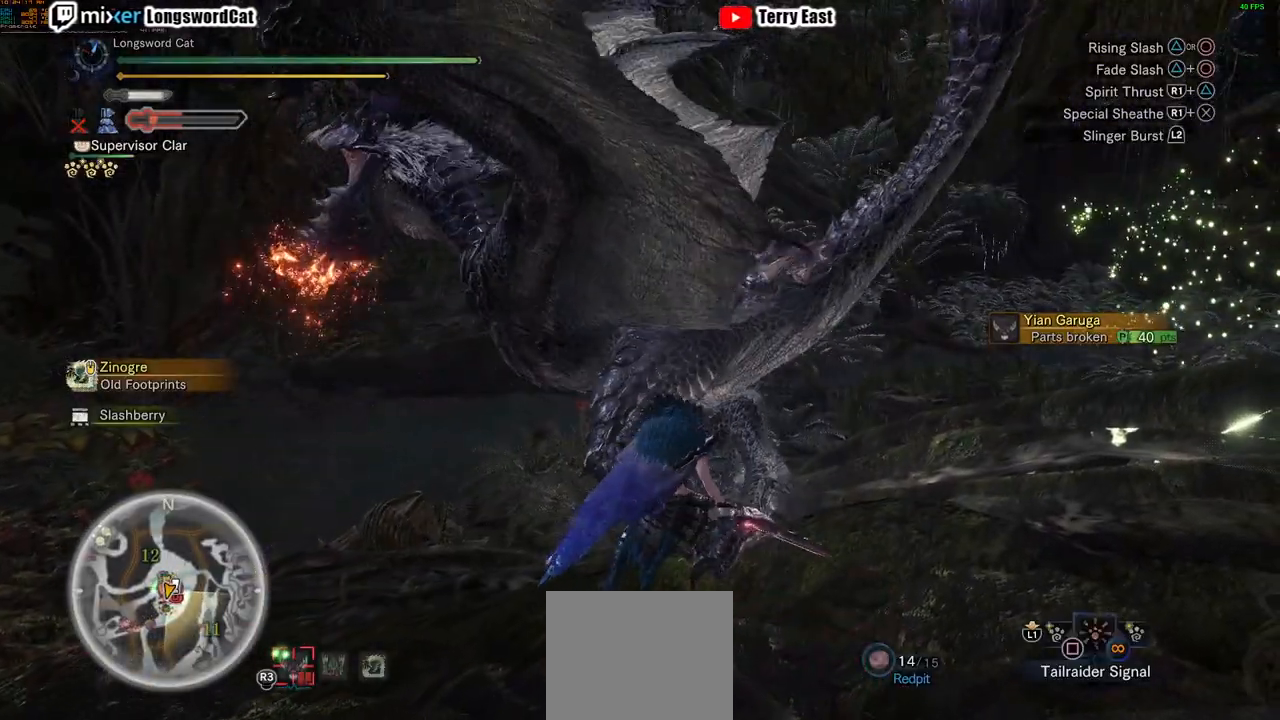
{"buttons": ["CIRCLE"], "left_stick": "up", "right_stick": "center", "events": [[17, "CIRCLE", "up"], [17, "left_stick", "up"], [101, "CIRCLE", "down"], [151, "CIRCLE", "up"], [234, "CIRCLE", "down"], [351, "CIRCLE", "up"], [418, "CIRCLE", "down"]]}
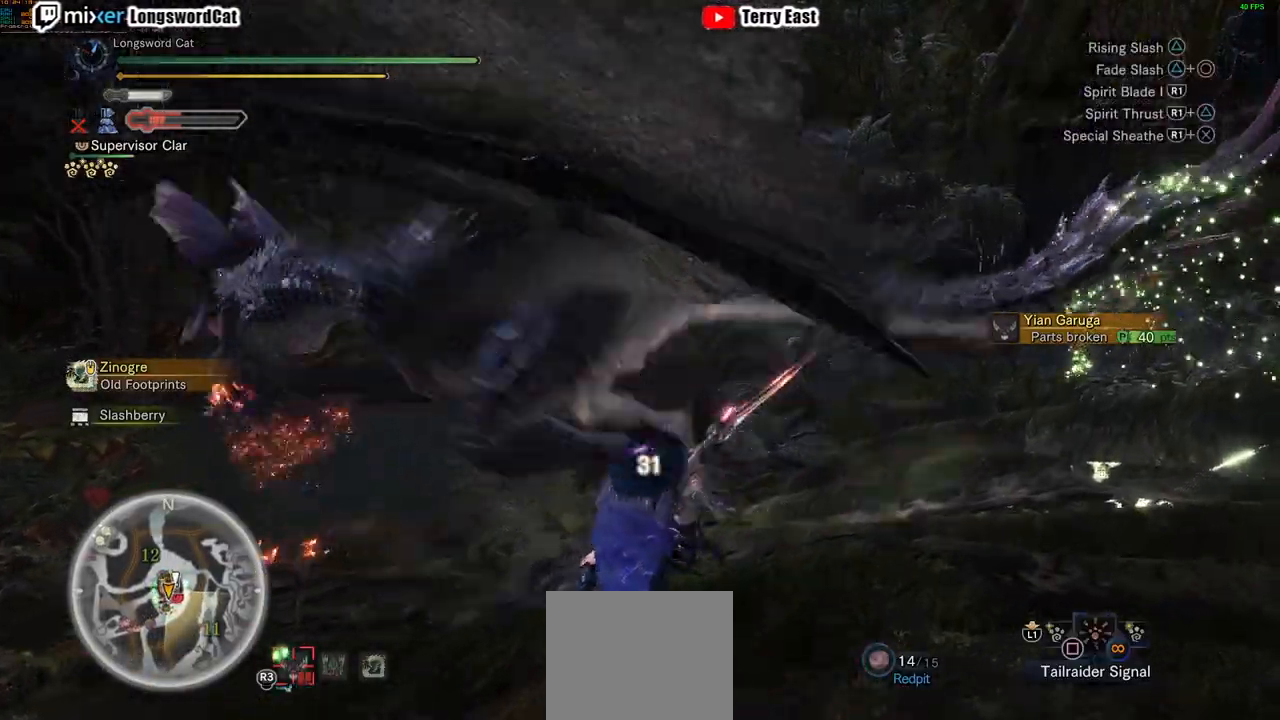
{"buttons": ["TRIANGLE"], "left_stick": "up-left", "right_stick": "center", "events": [[17, "CIRCLE", "up"], [133, "TRIANGLE", "down"], [217, "TRIANGLE", "up"], [217, "left_stick", "center"], [300, "TRIANGLE", "down"], [417, "TRIANGLE", "up"], [467, "TRIANGLE", "down"], [500, "left_stick", "up-left"]]}
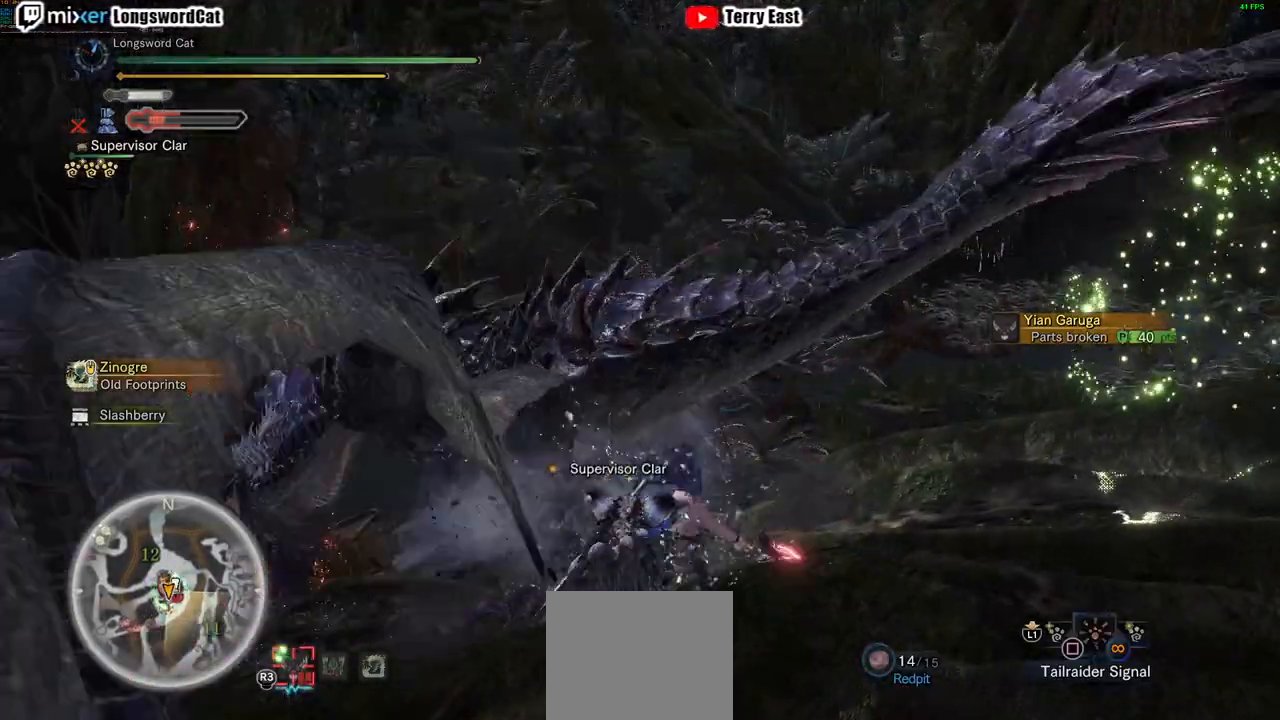
{"buttons": [], "left_stick": "up-left", "right_stick": "center", "events": [[67, "TRIANGLE", "up"]]}
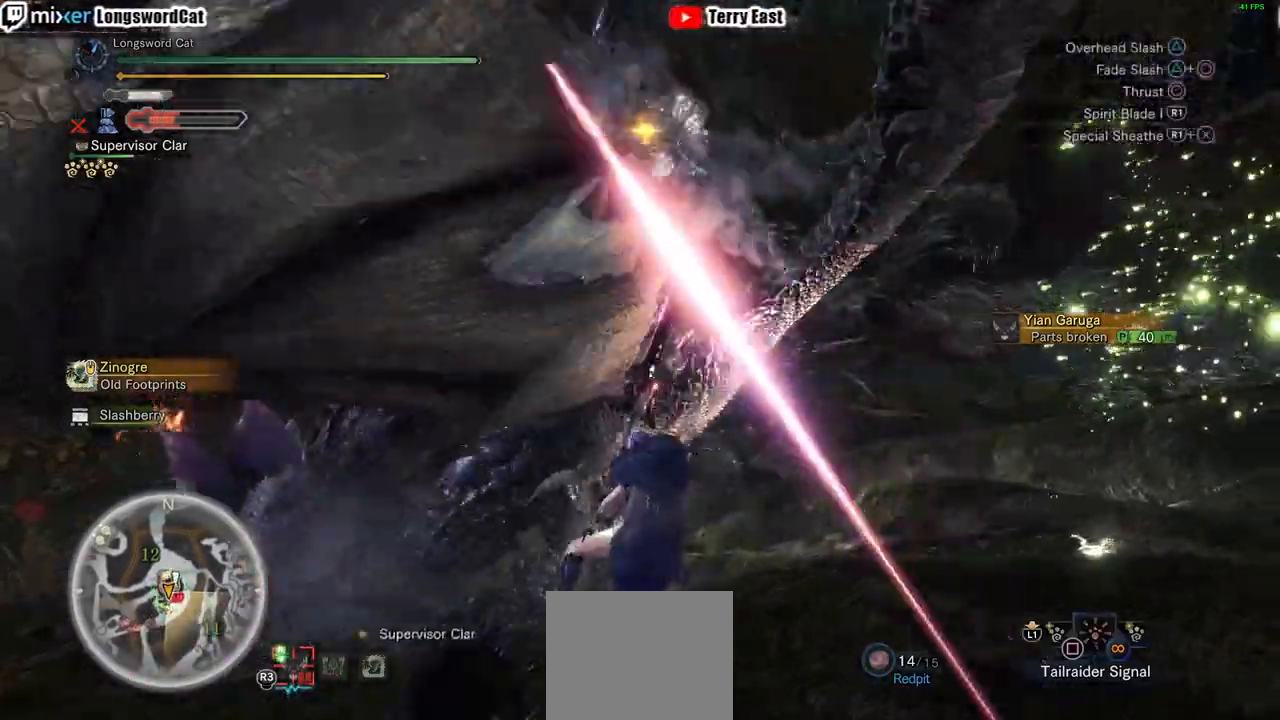
{"buttons": [], "left_stick": "center", "right_stick": "center", "events": [[334, "left_stick", "center"]]}
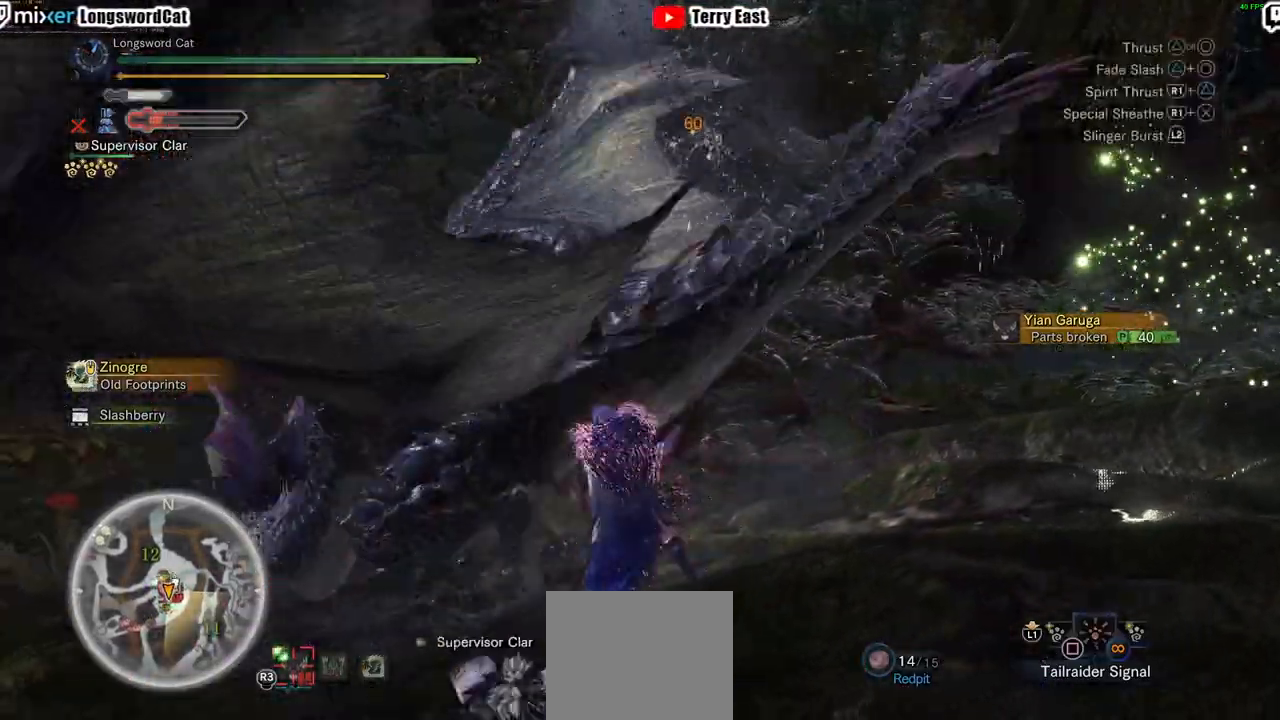
{"buttons": ["TRIANGLE"], "left_stick": "up-left", "right_stick": "center", "events": [[17, "left_stick", "up-left"], [50, "TRIANGLE", "down"], [151, "TRIANGLE", "up"], [234, "TRIANGLE", "down"], [334, "TRIANGLE", "up"], [384, "TRIANGLE", "down"]]}